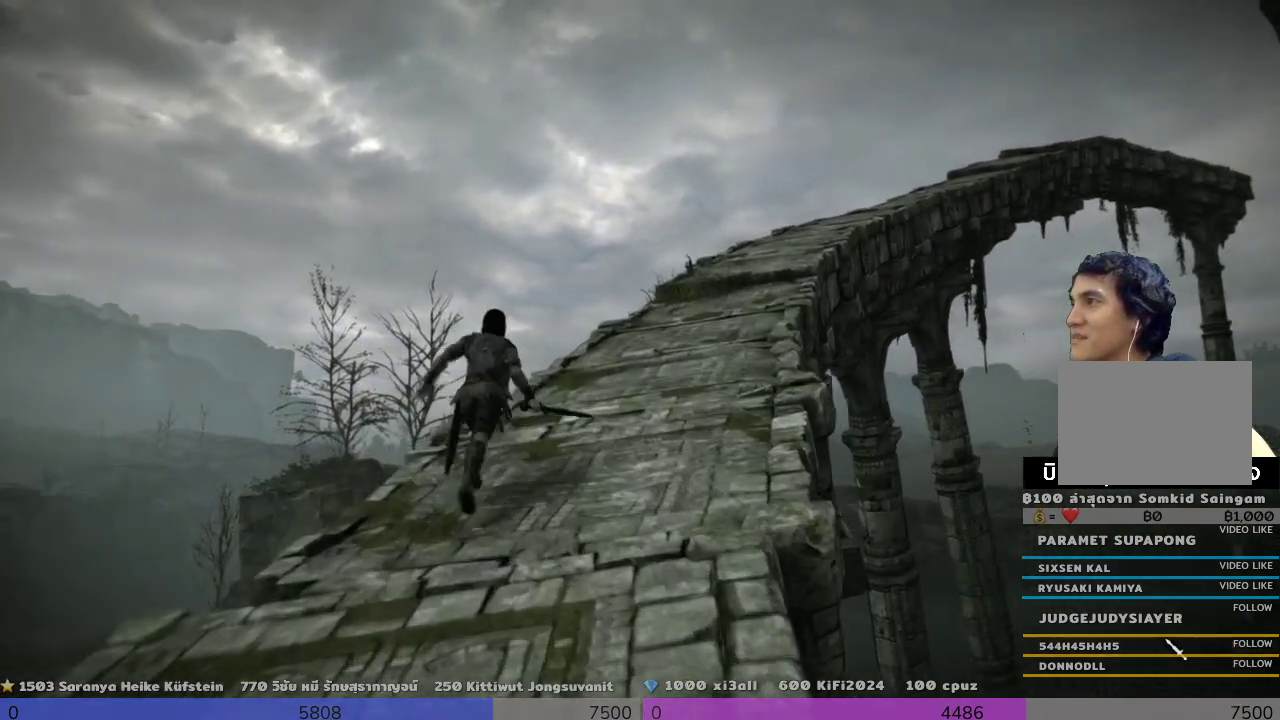
Gameplay with a controller (PlayStation layout); each line is a JSON object with the inputs held at the frame after it. "events" lists button and stick changes between this image and that frame as [ms after this image, input, new state], when the widget could be followed in between. Not read: R3.
{"buttons": [], "left_stick": "up", "right_stick": "center", "events": [[300, "right_stick", "center"]]}
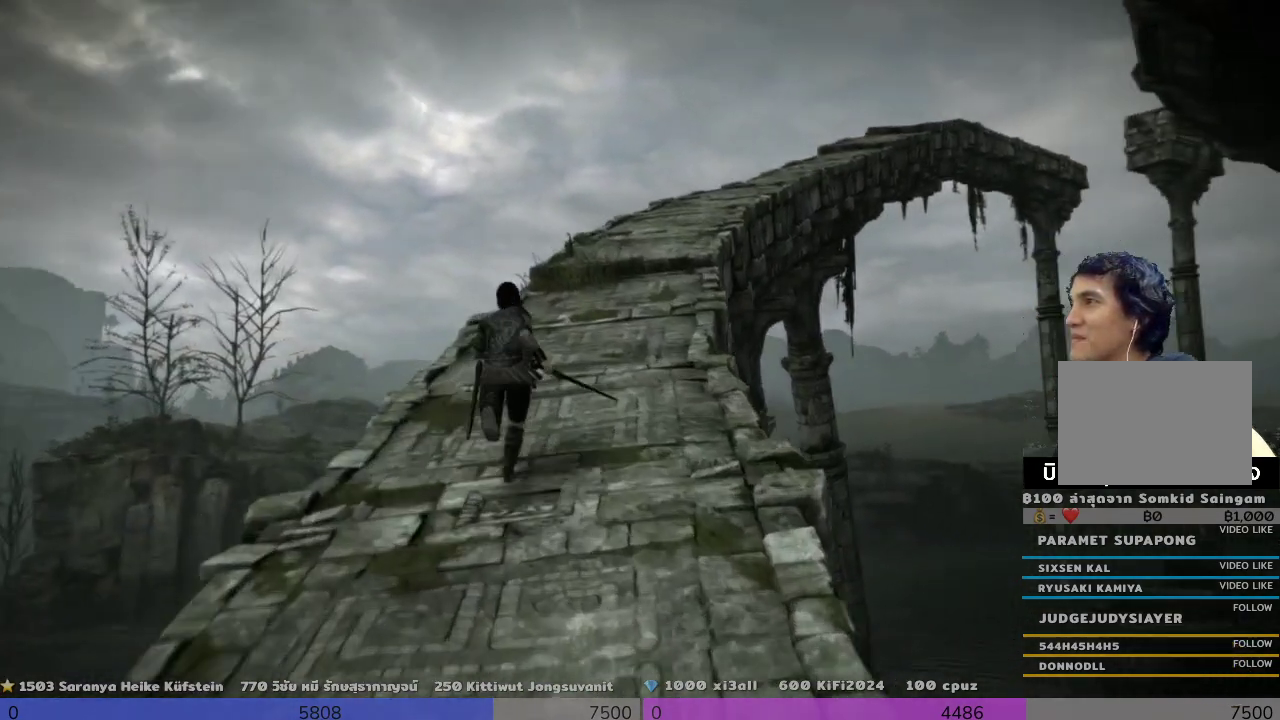
{"buttons": [], "left_stick": "up", "right_stick": "center", "events": []}
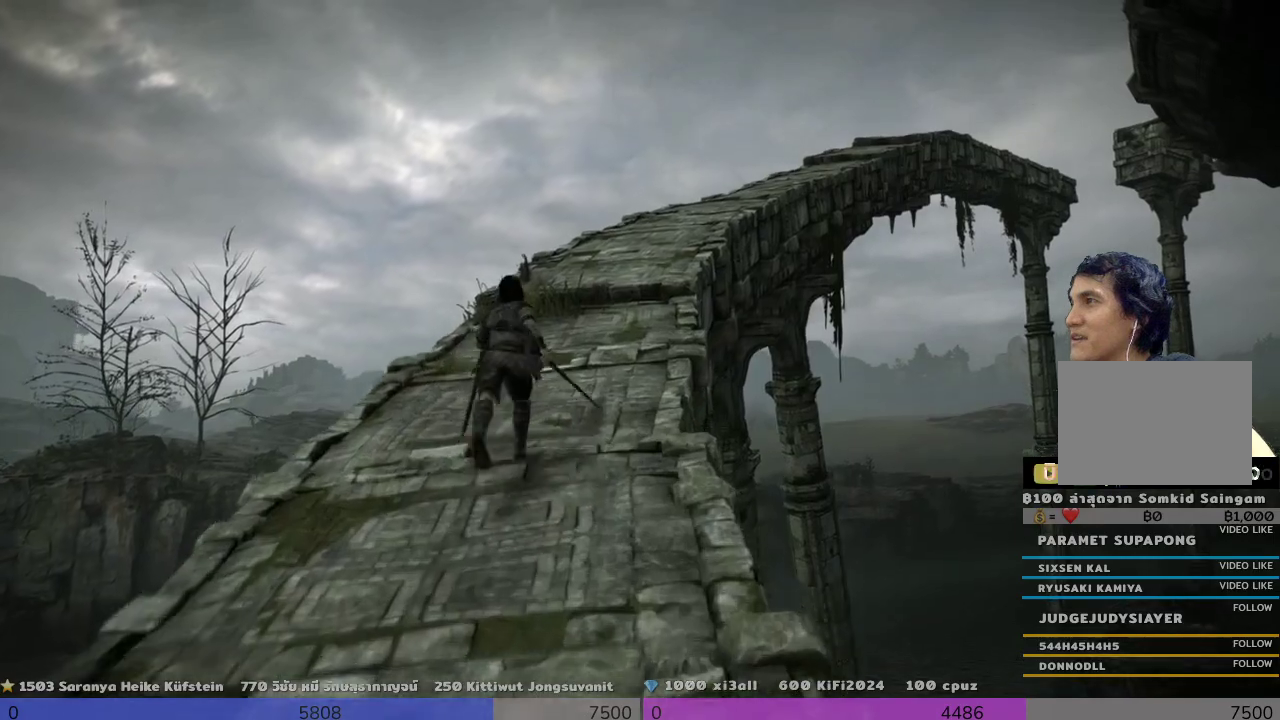
{"buttons": [], "left_stick": "up", "right_stick": "center", "events": []}
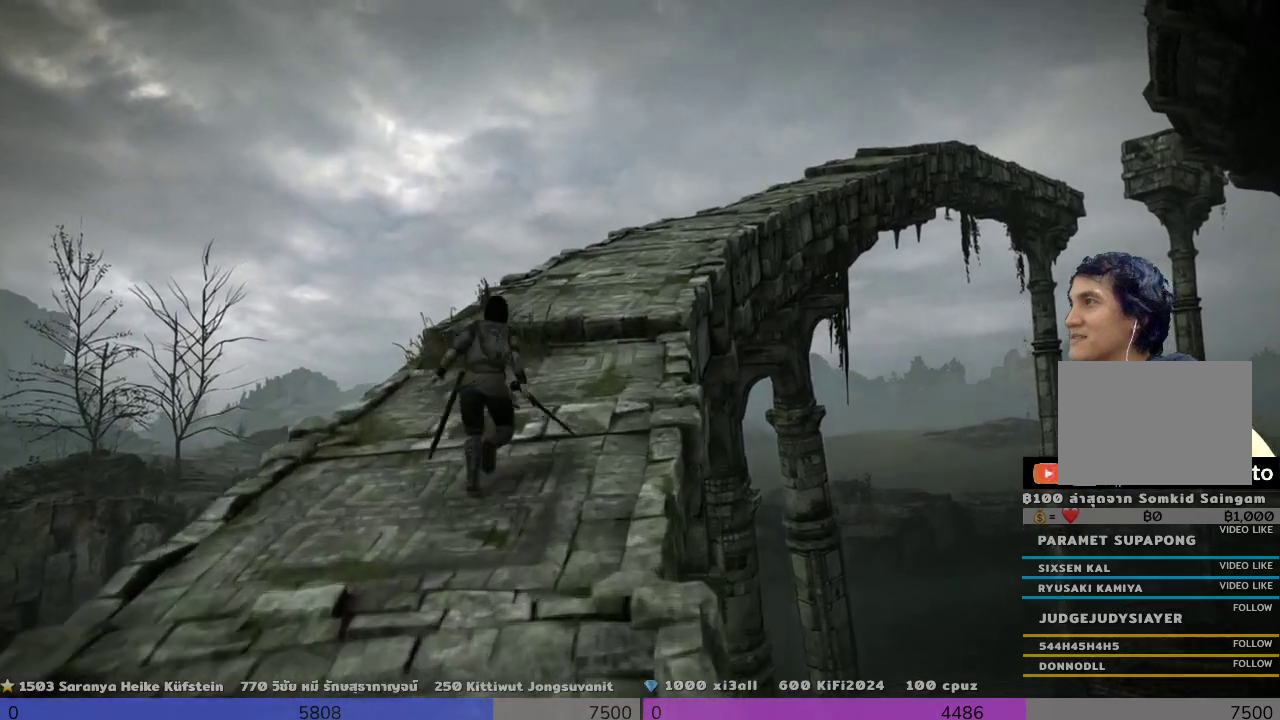
{"buttons": [], "left_stick": "up", "right_stick": "center", "events": []}
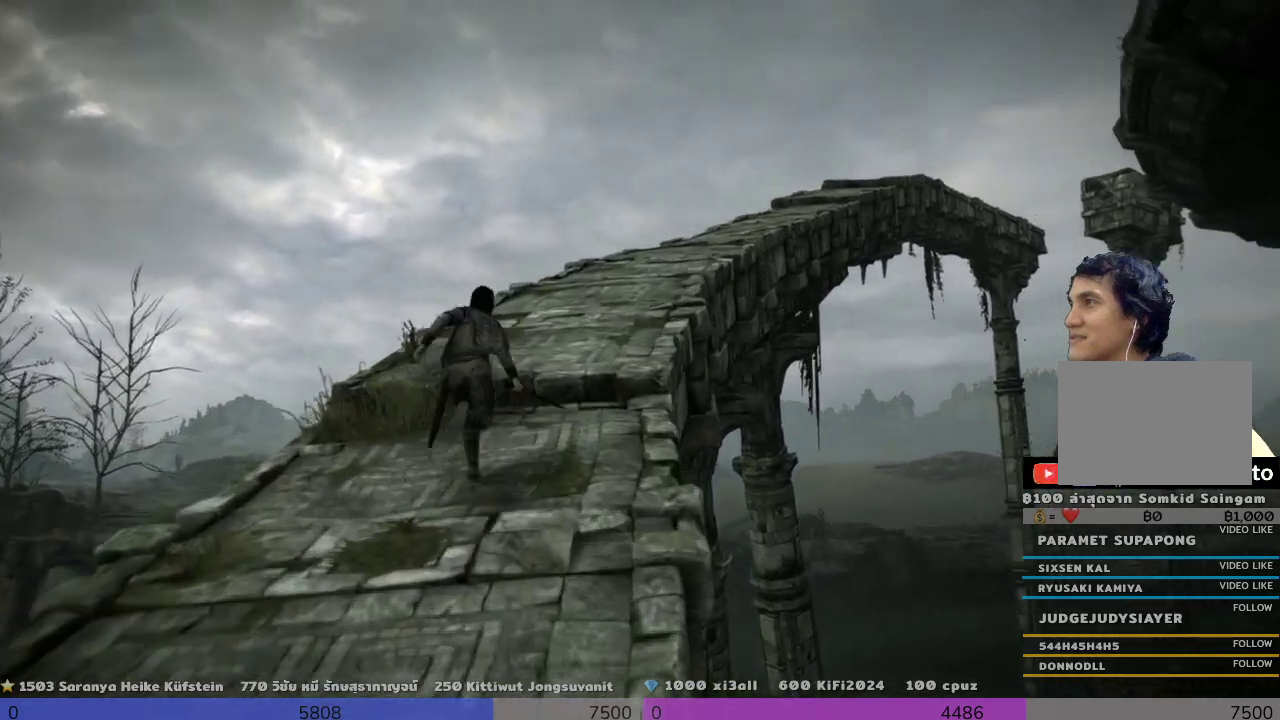
{"buttons": [], "left_stick": "up", "right_stick": "right", "events": [[500, "right_stick", "right"]]}
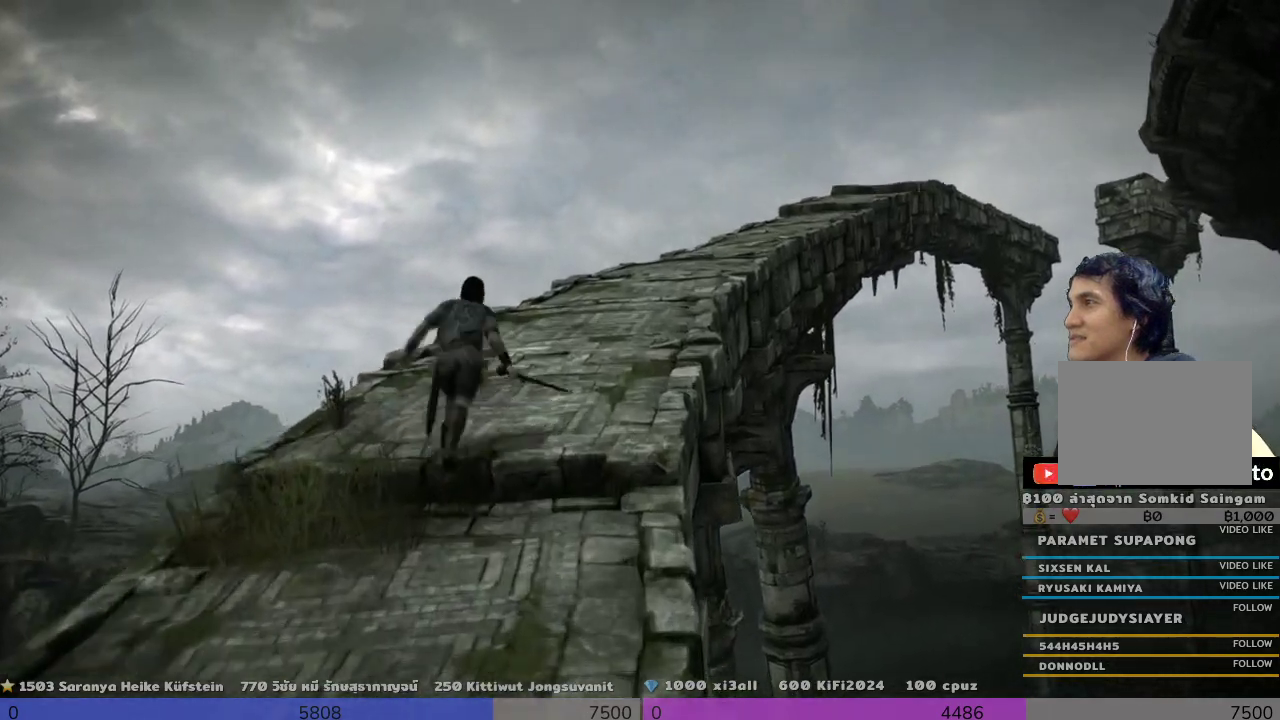
{"buttons": [], "left_stick": "up", "right_stick": "center", "events": [[133, "right_stick", "center"]]}
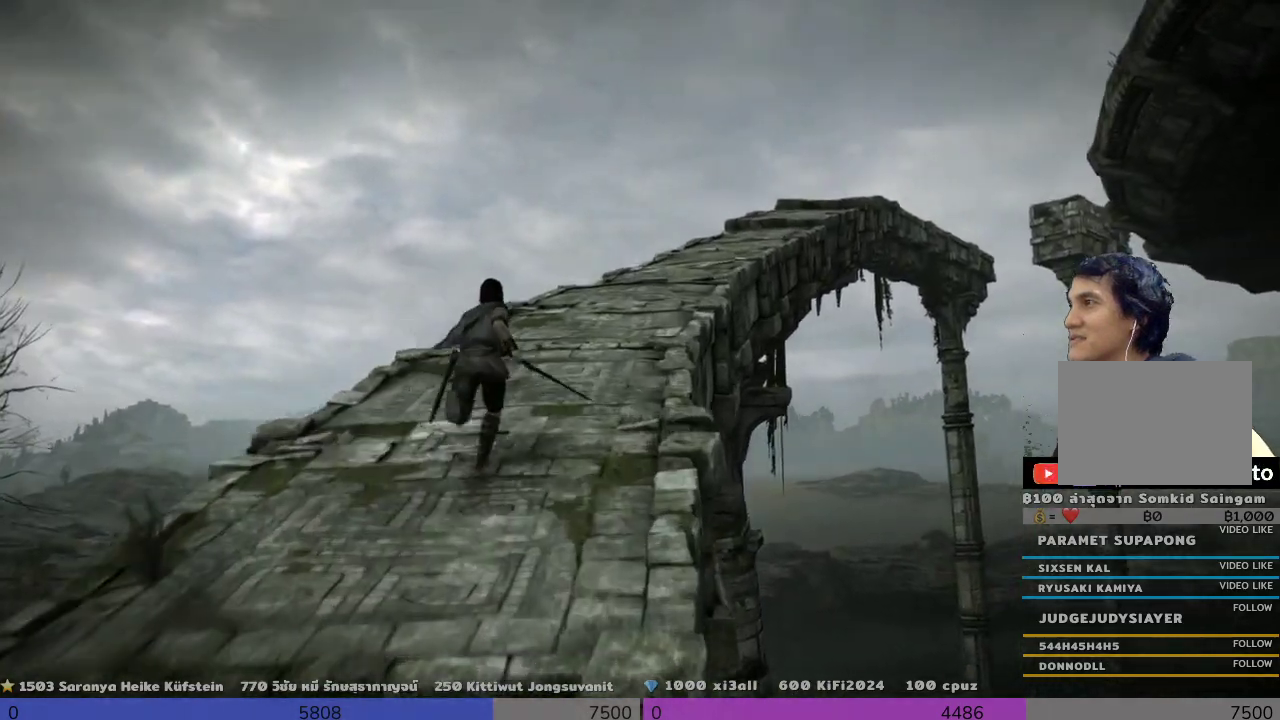
{"buttons": [], "left_stick": "up", "right_stick": "center", "events": []}
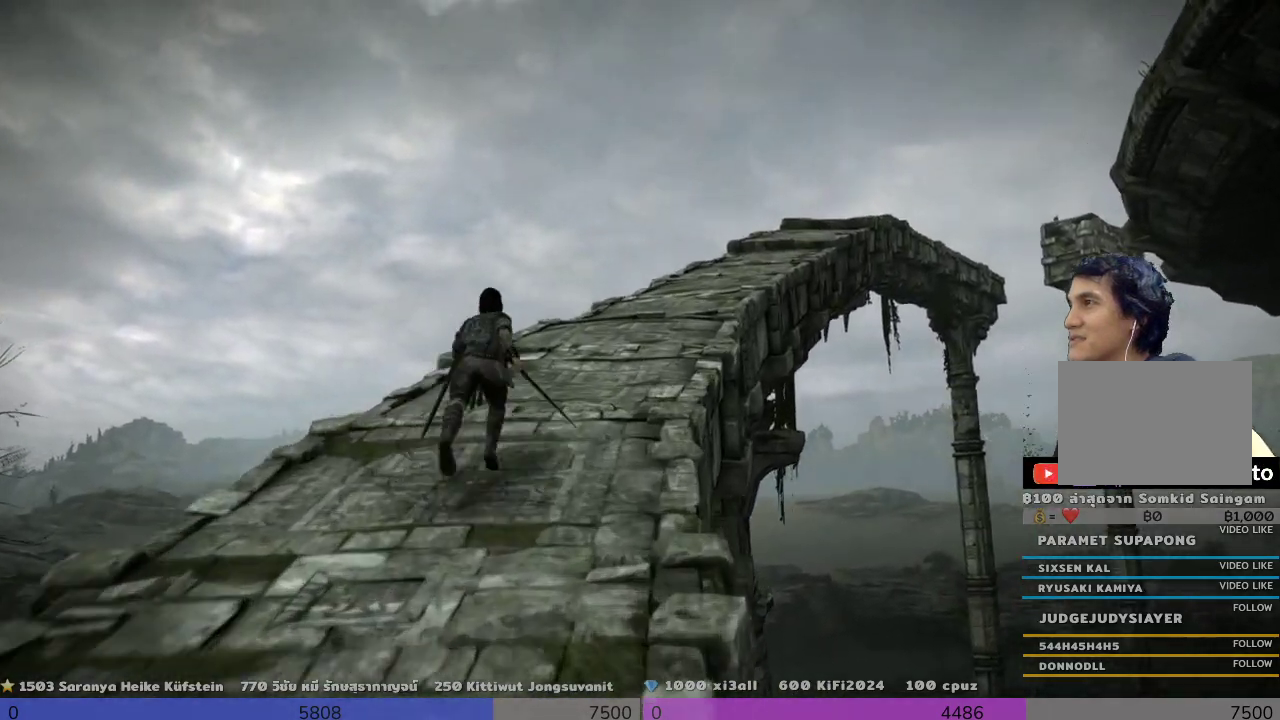
{"buttons": [], "left_stick": "up", "right_stick": "right", "events": [[133, "right_stick", "right"]]}
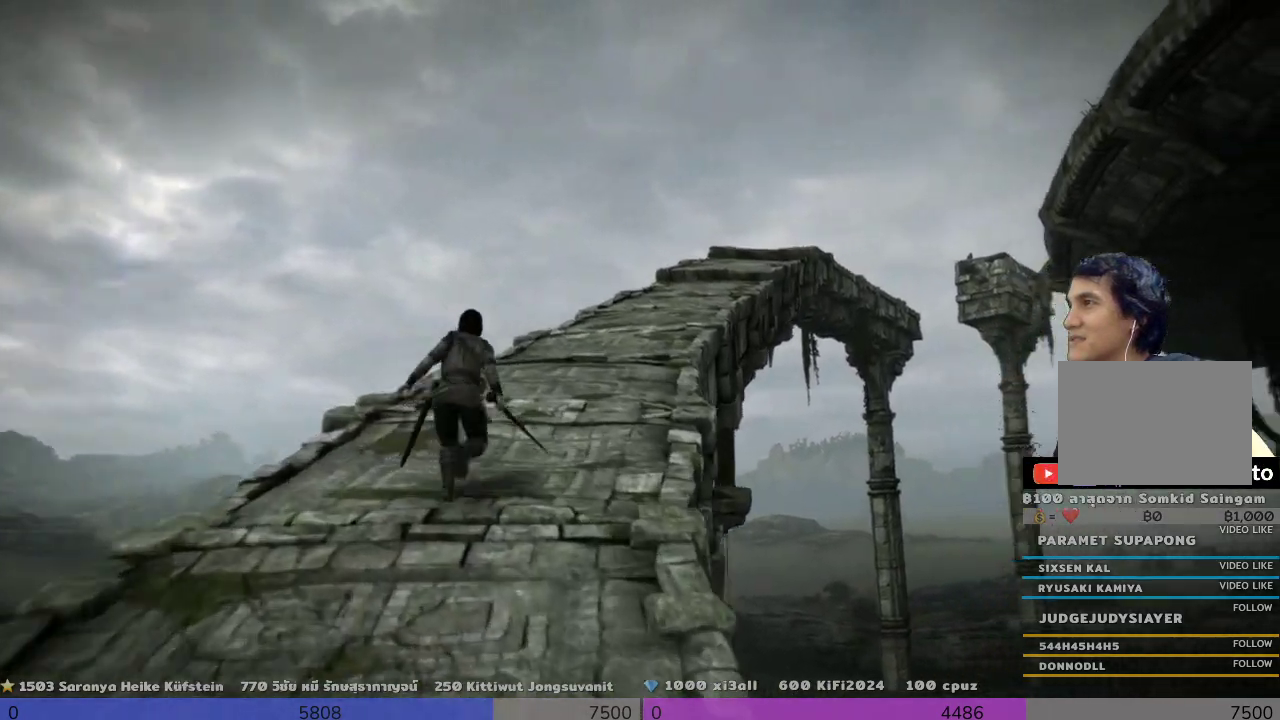
{"buttons": [], "left_stick": "up", "right_stick": "center", "events": [[133, "right_stick", "center"]]}
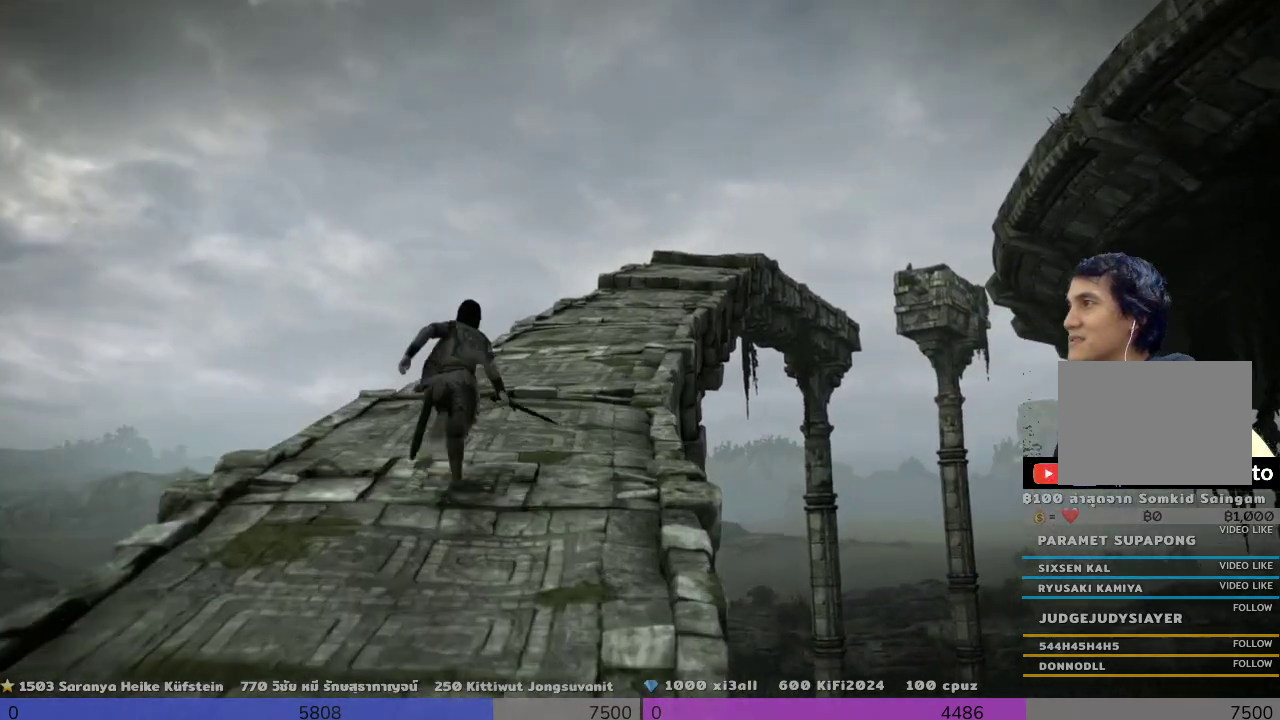
{"buttons": [], "left_stick": "up", "right_stick": "center", "events": []}
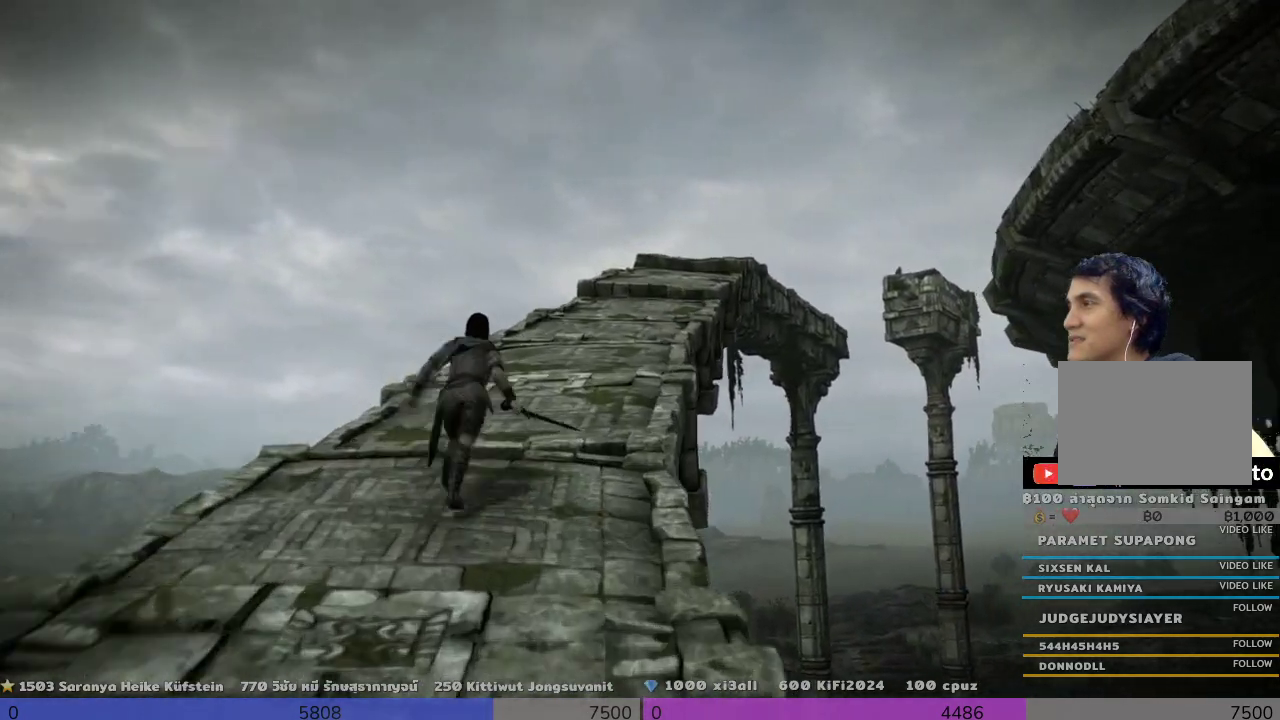
{"buttons": [], "left_stick": "up", "right_stick": "center", "events": []}
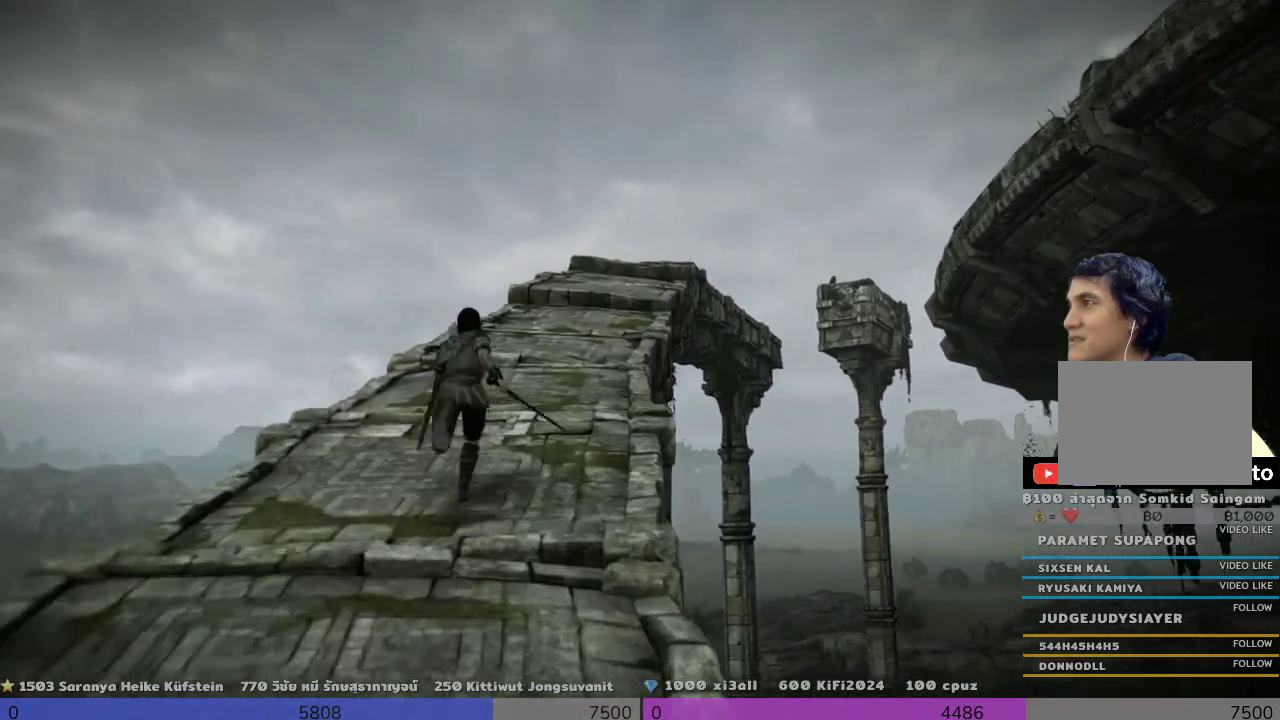
{"buttons": [], "left_stick": "up", "right_stick": "center", "events": []}
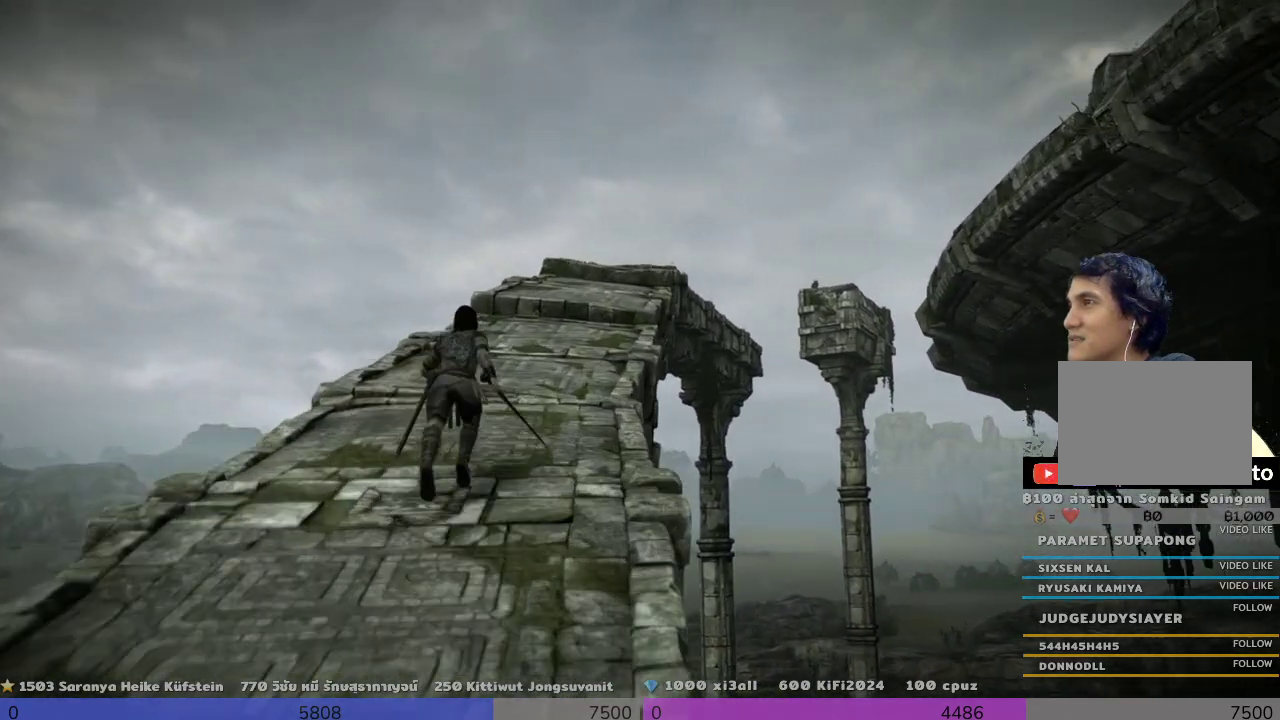
{"buttons": [], "left_stick": "up", "right_stick": "center", "events": []}
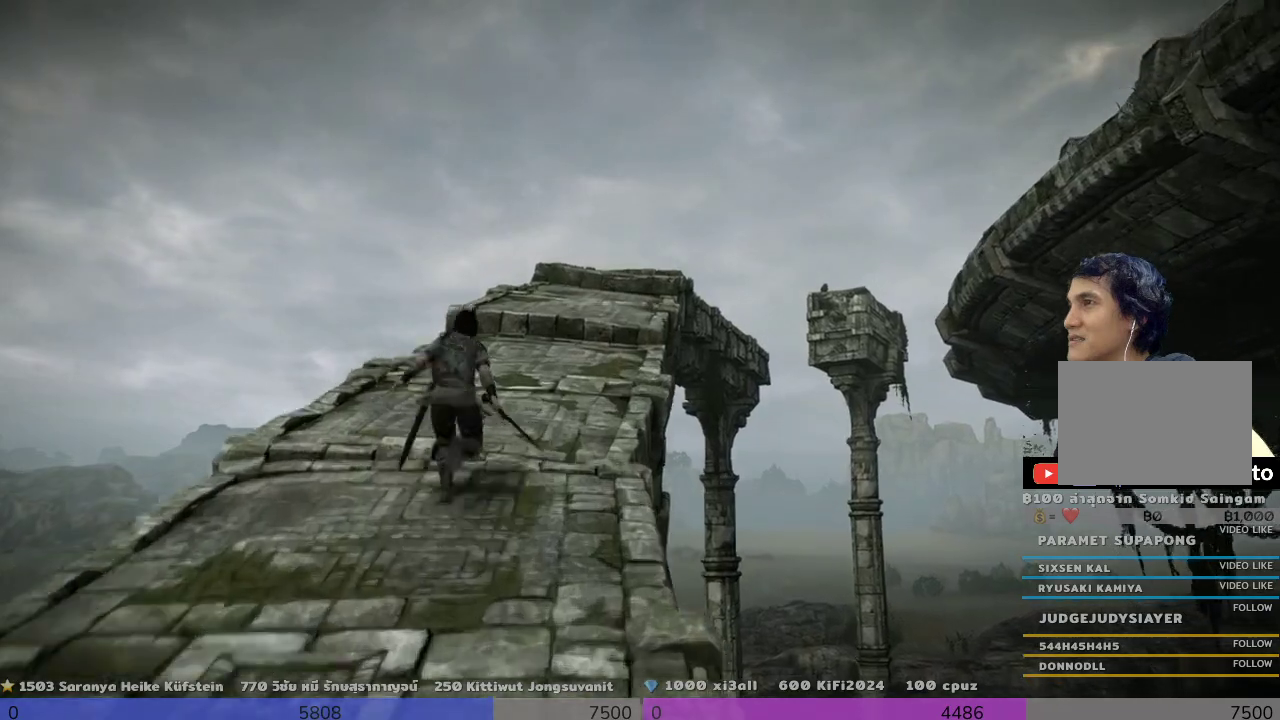
{"buttons": [], "left_stick": "up", "right_stick": "center", "events": []}
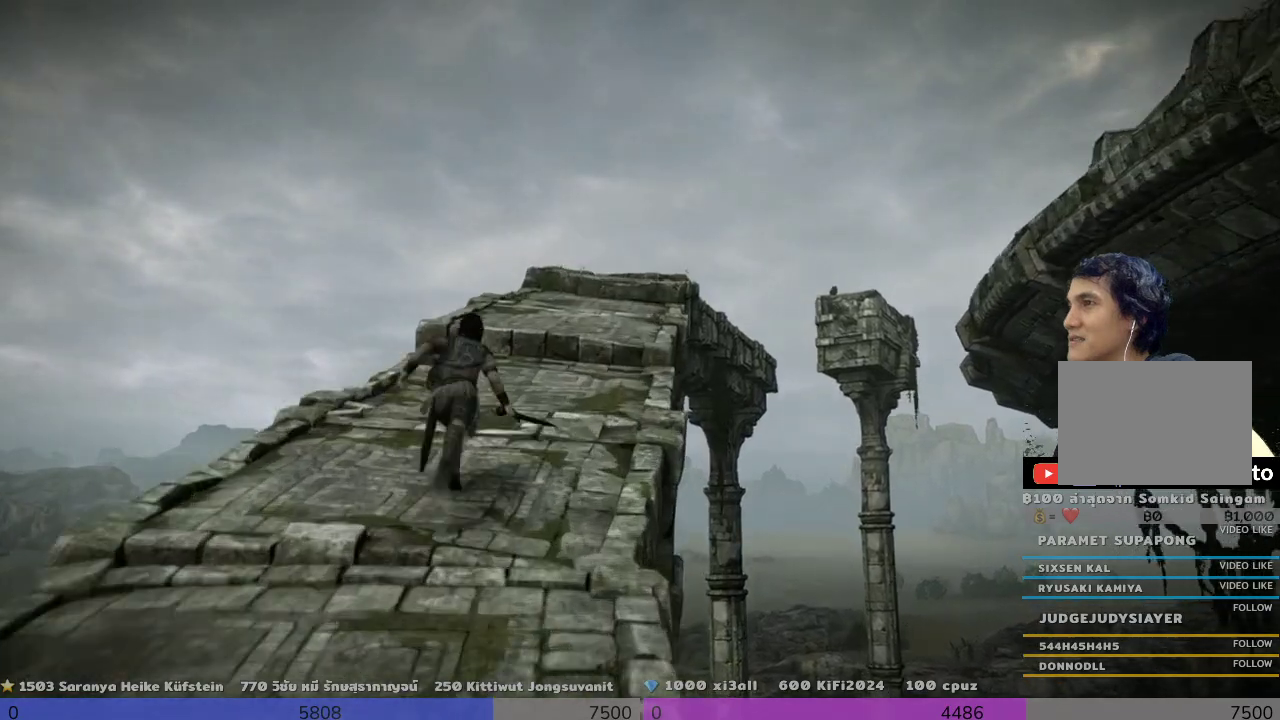
{"buttons": [], "left_stick": "up", "right_stick": "center", "events": []}
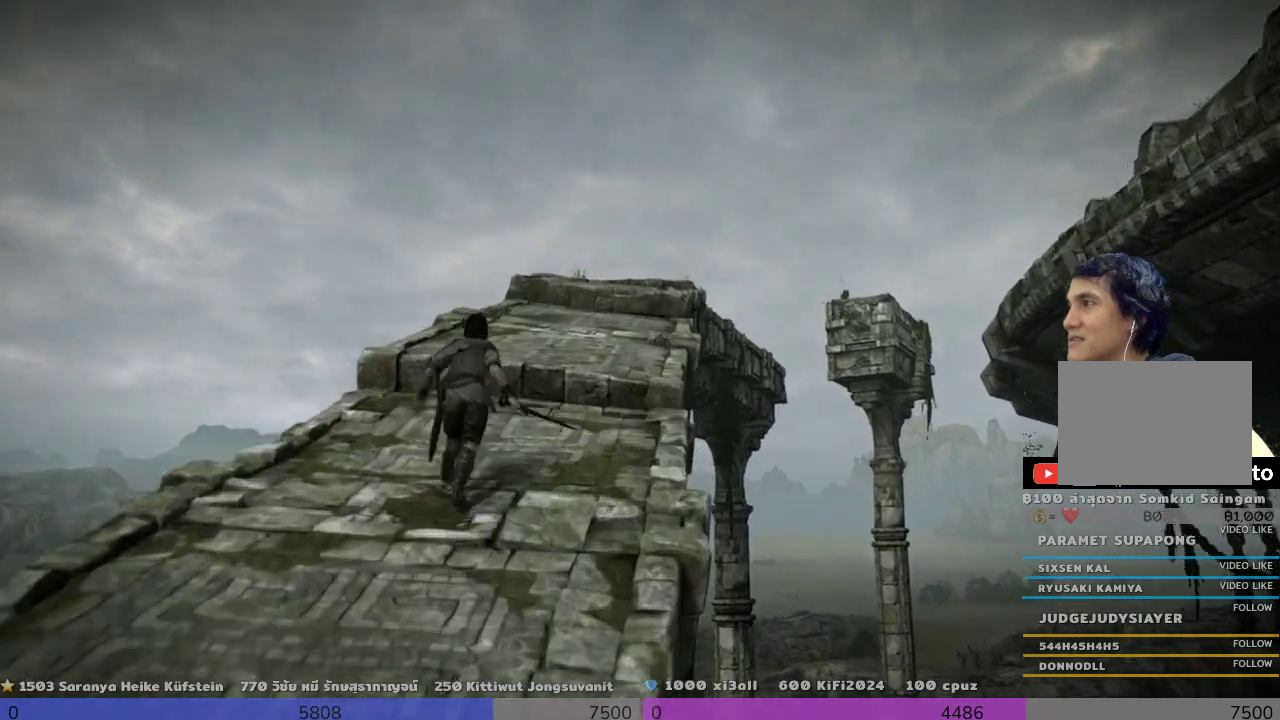
{"buttons": [], "left_stick": "up", "right_stick": "center", "events": []}
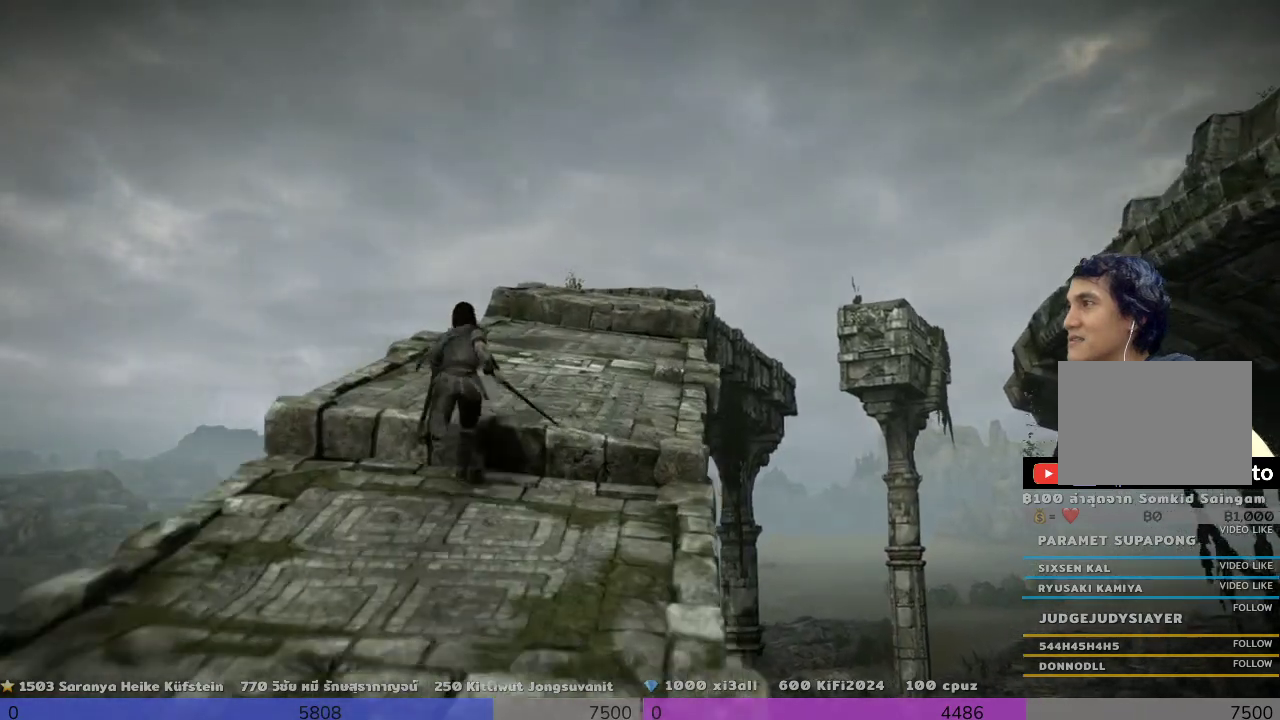
{"buttons": [], "left_stick": "up", "right_stick": "center", "events": []}
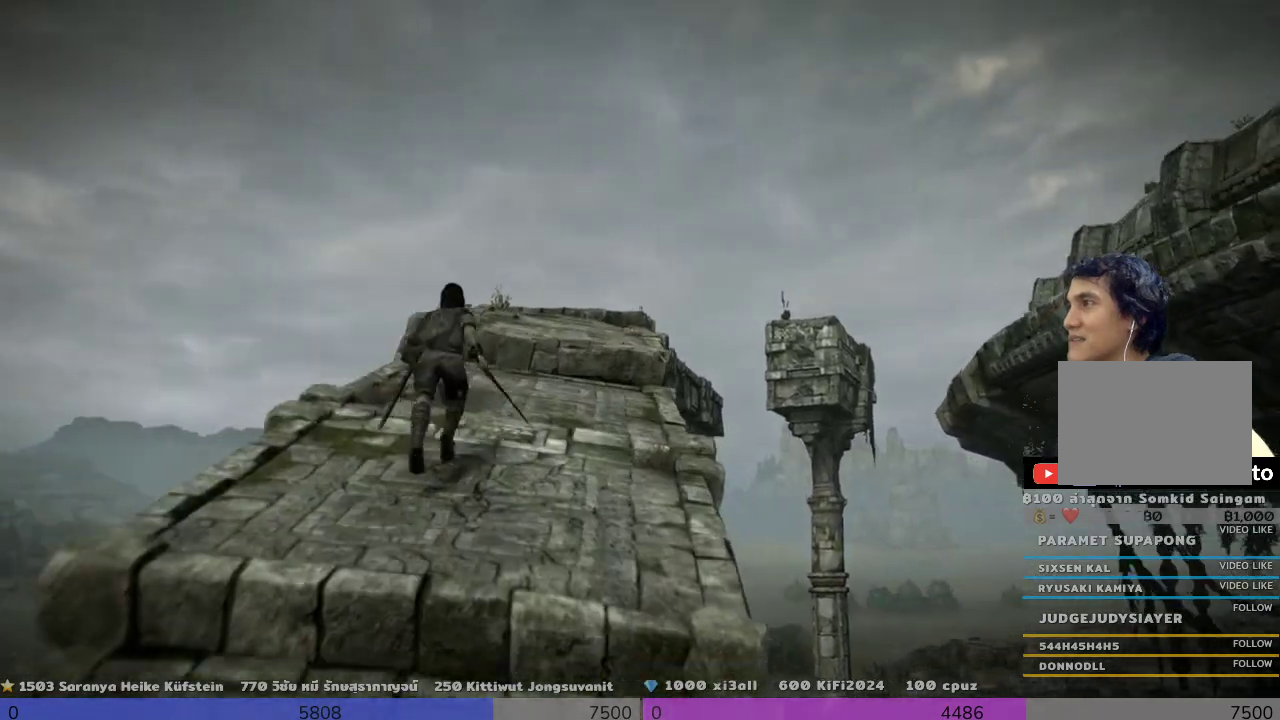
{"buttons": [], "left_stick": "up", "right_stick": "center", "events": []}
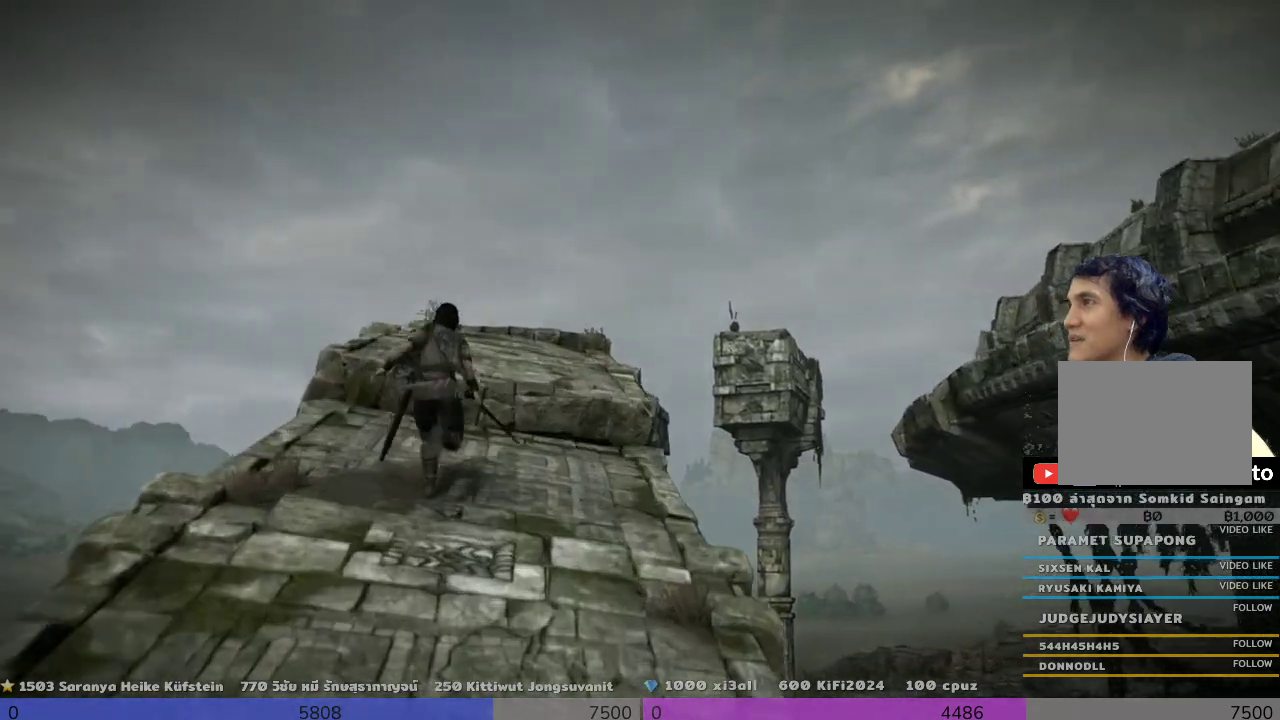
{"buttons": [], "left_stick": "up", "right_stick": "center", "events": []}
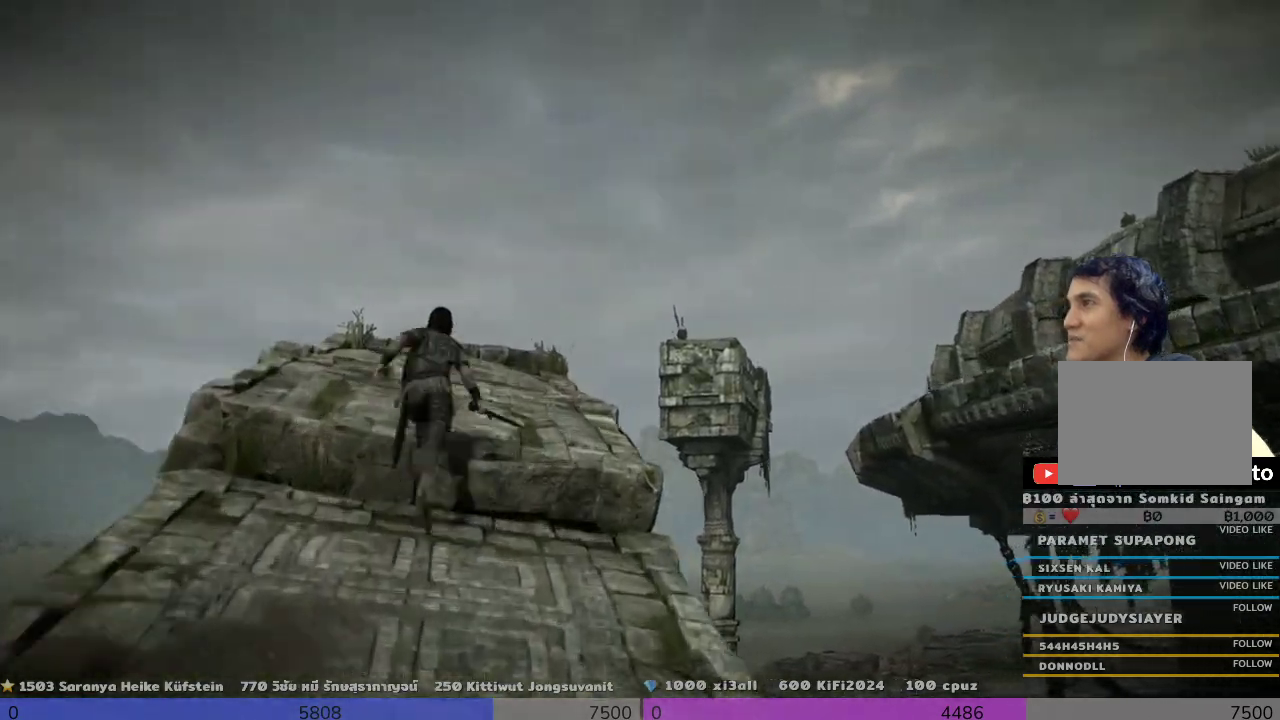
{"buttons": [], "left_stick": "up", "right_stick": "down", "events": [[500, "right_stick", "down"]]}
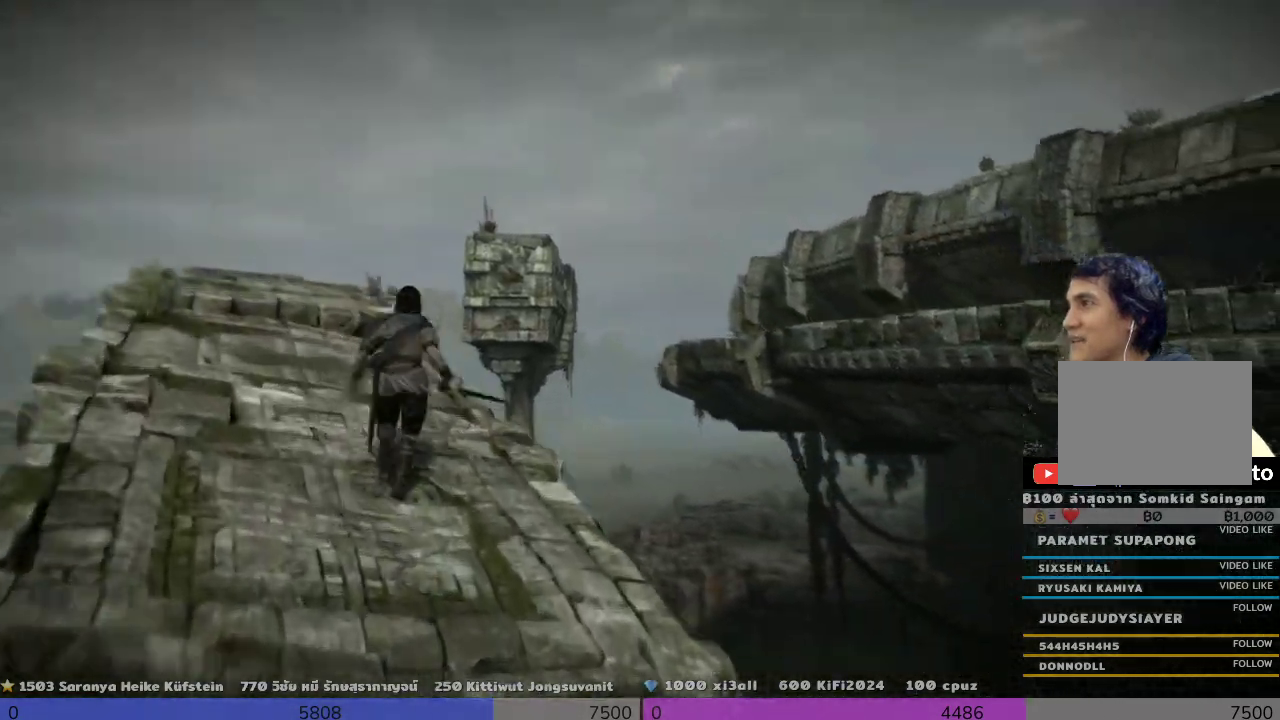
{"buttons": [], "left_stick": "up", "right_stick": "center", "events": [[367, "right_stick", "center"]]}